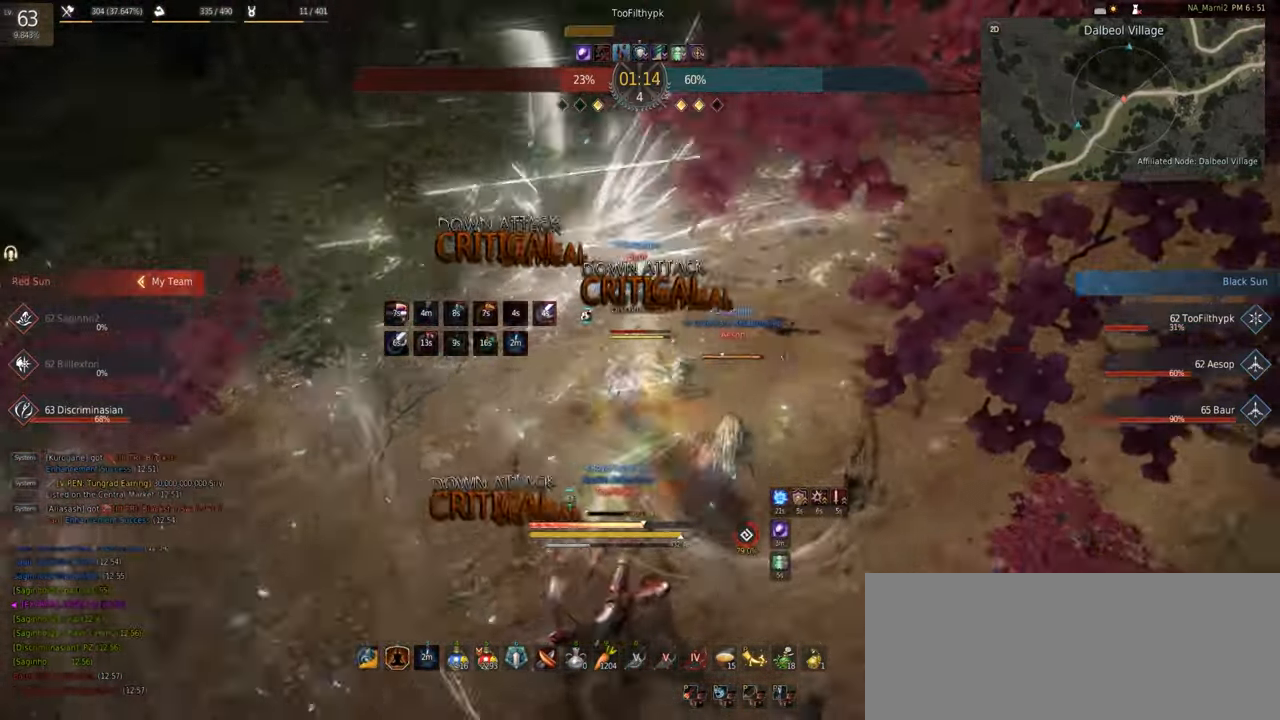
Gameplay with keyboard and mouse; each line is a JSON object with the keys and mouse buttons held at the frame after it. "events" lists presses ("down") and releases ("up") of "a", "c", "d", "e", "q", "s", "shift", "space", "tab", "w", "x", "z", "mouse_left" and "mouse_right" between this image and that frame as [ms after this image, input, new state], when the widget could be followed in between. "mouse_left", "mouse_right" = the "left", "right" buttons of the "mouse" list. No other keys are recorded. Mouse movement is not recorded. Not read: f.
{"keys": ["shift"], "mouse": ["left", "right"], "events": [[117, "e", "up"], [117, "shift", "down"], [284, "mouse_right", "down"], [467, "mouse_left", "down"]]}
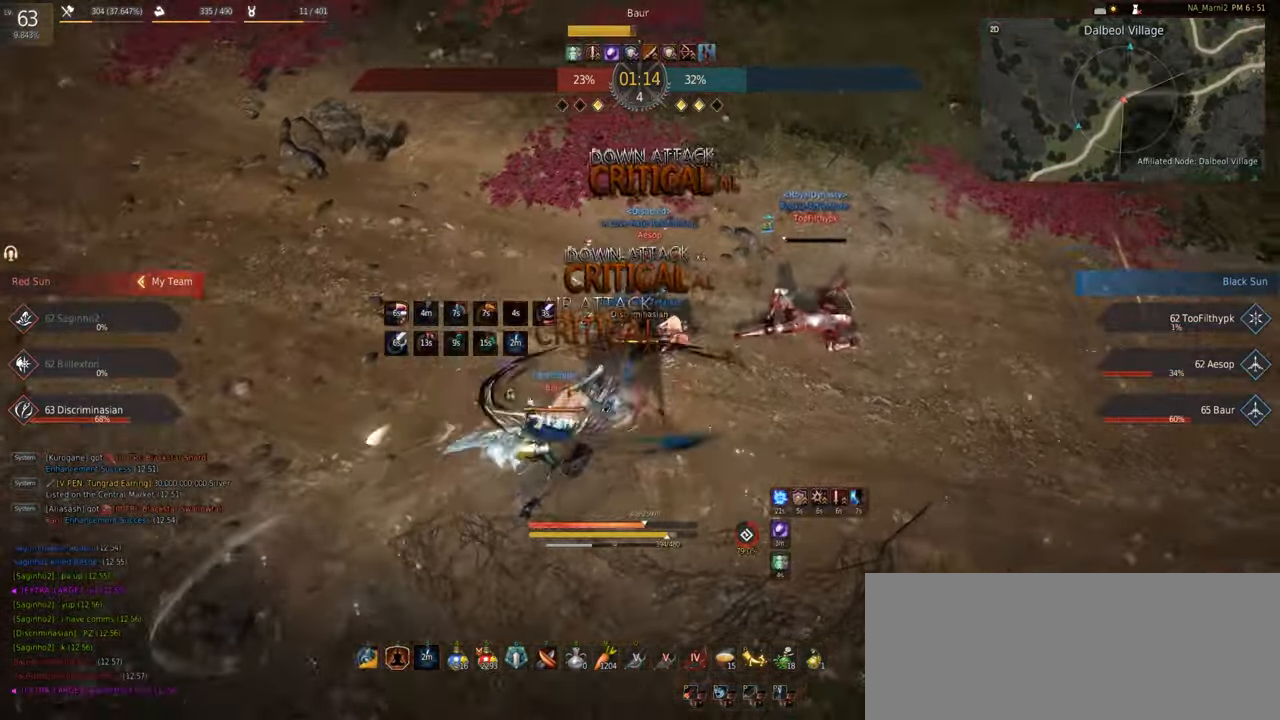
{"keys": [], "mouse": ["left"], "events": [[217, "shift", "up"], [317, "mouse_right", "up"]]}
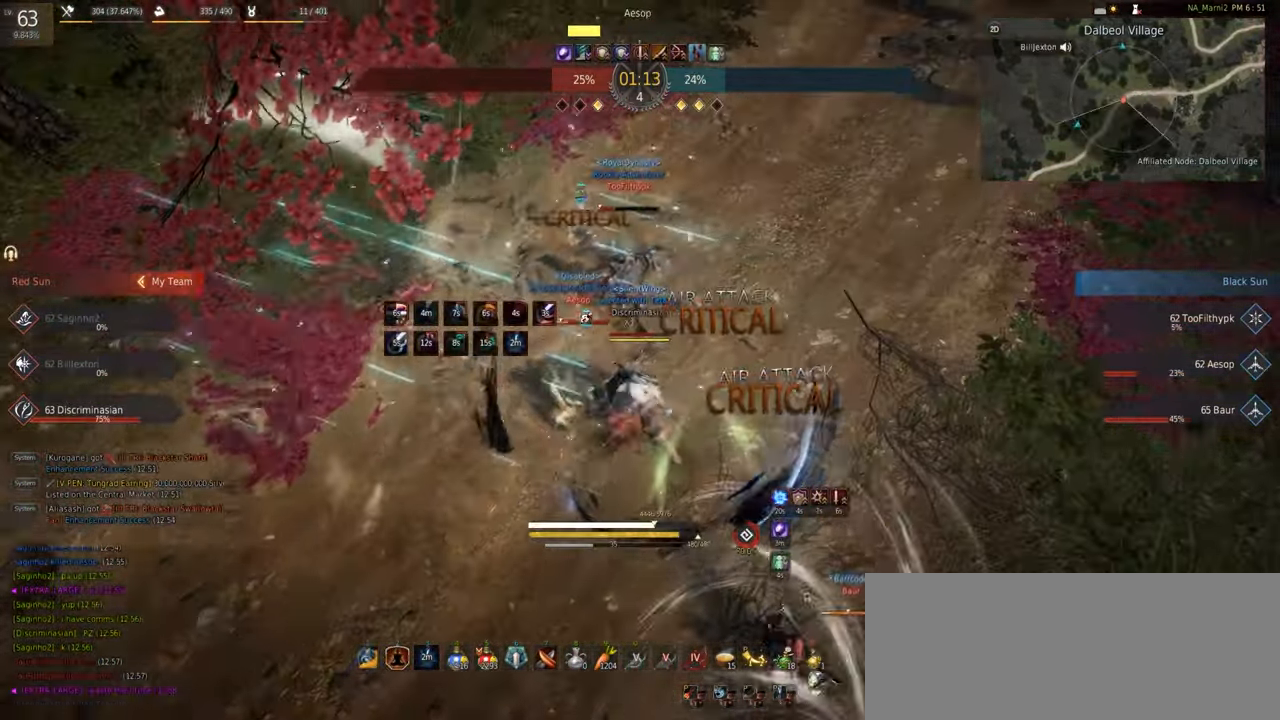
{"keys": ["s", "shift"], "mouse": [], "events": [[100, "s", "down"], [100, "shift", "down"], [284, "mouse_left", "up"]]}
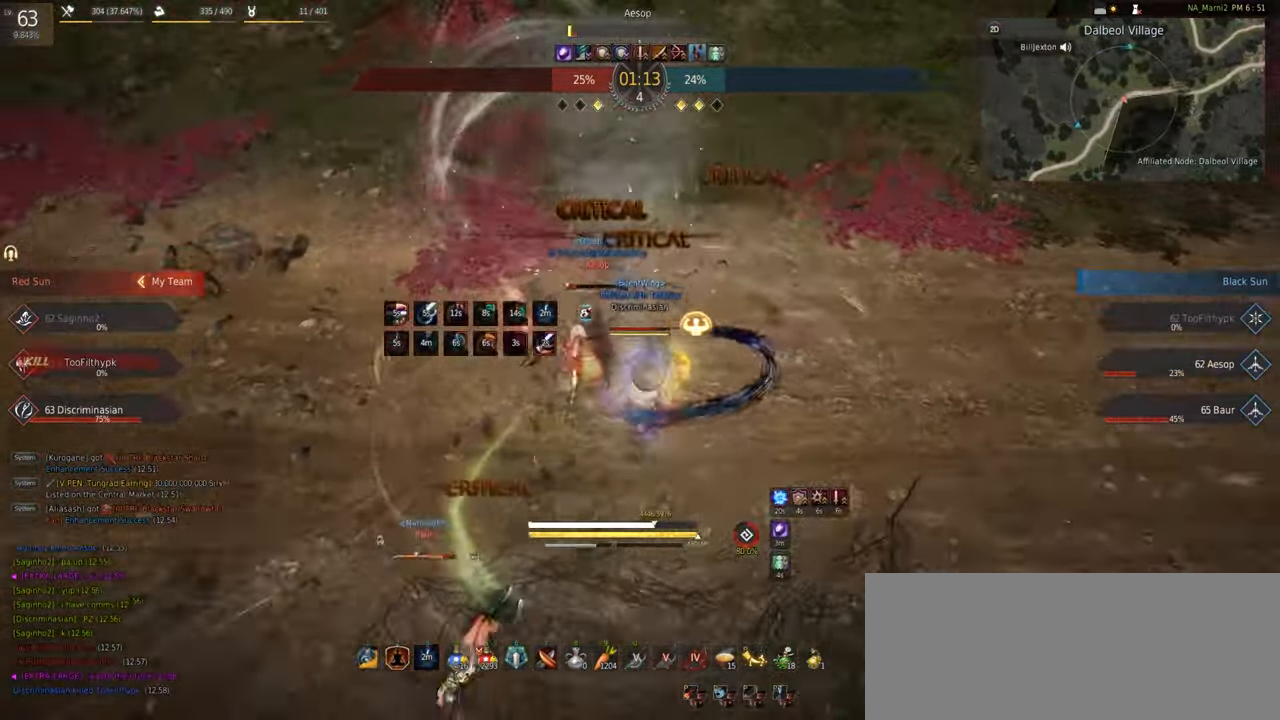
{"keys": ["shift"], "mouse": ["left", "right"], "events": [[250, "s", "up"], [384, "mouse_left", "down"], [417, "mouse_right", "down"]]}
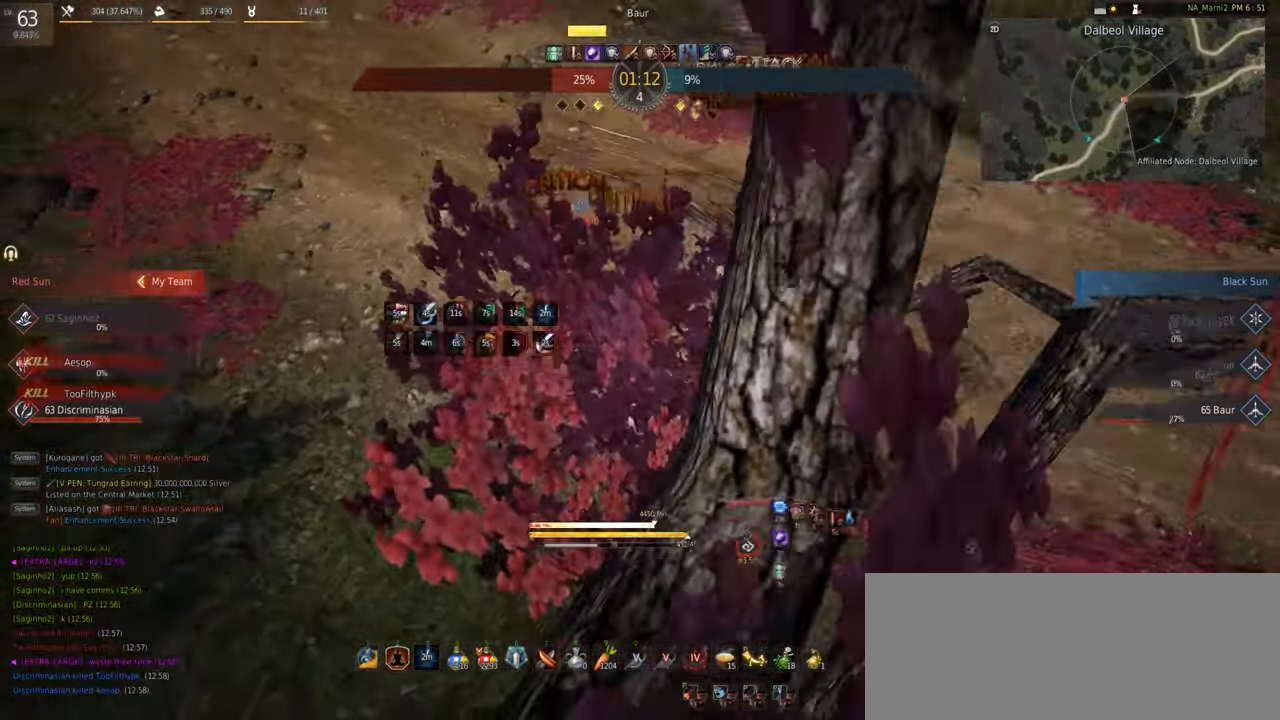
{"keys": [], "mouse": ["left"], "events": [[216, "shift", "up"], [433, "mouse_right", "up"]]}
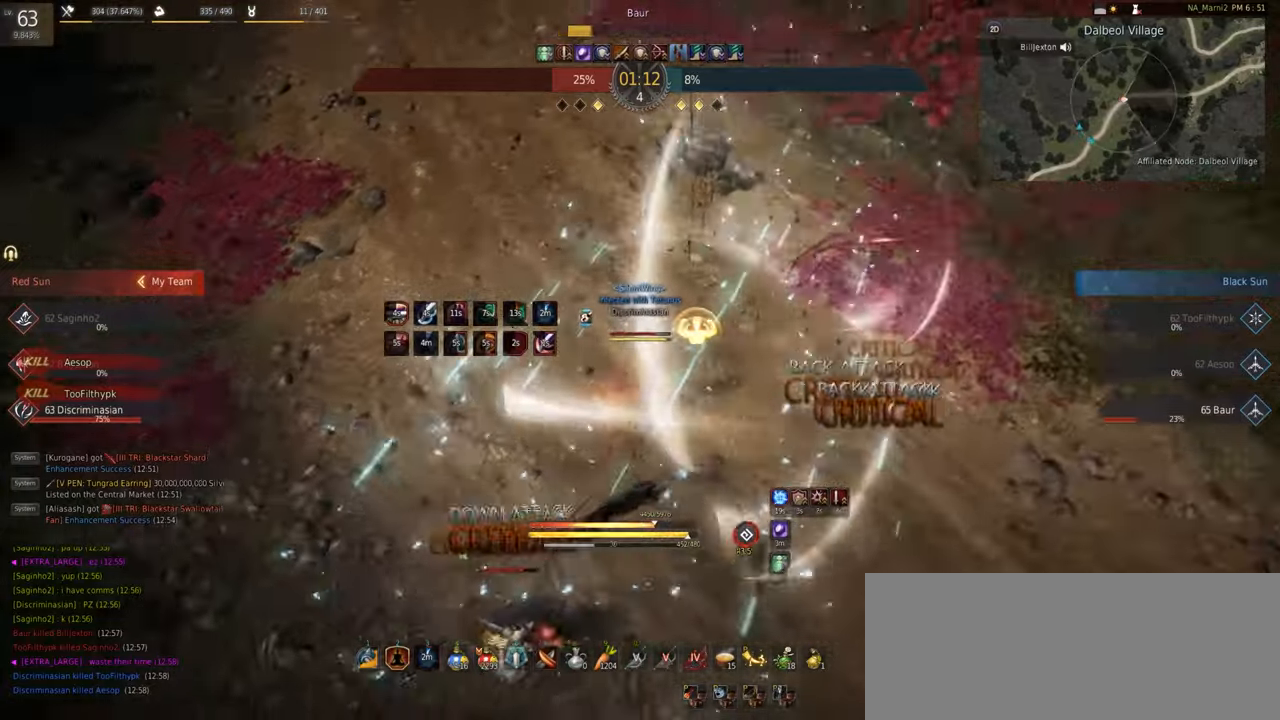
{"keys": [], "mouse": ["left"], "events": [[100, "mouse_left", "up"], [133, "shift", "down"], [250, "q", "down"], [466, "shift", "up"], [483, "mouse_left", "down"], [483, "q", "up"]]}
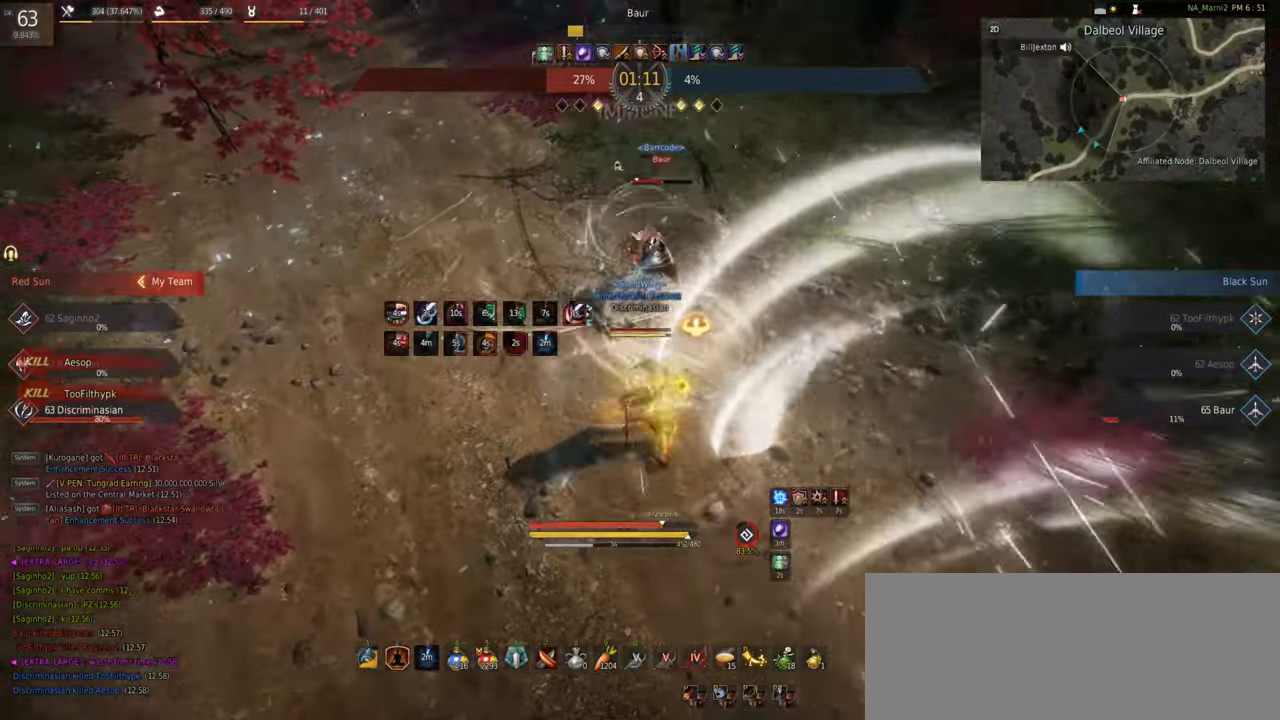
{"keys": [], "mouse": ["left"], "events": []}
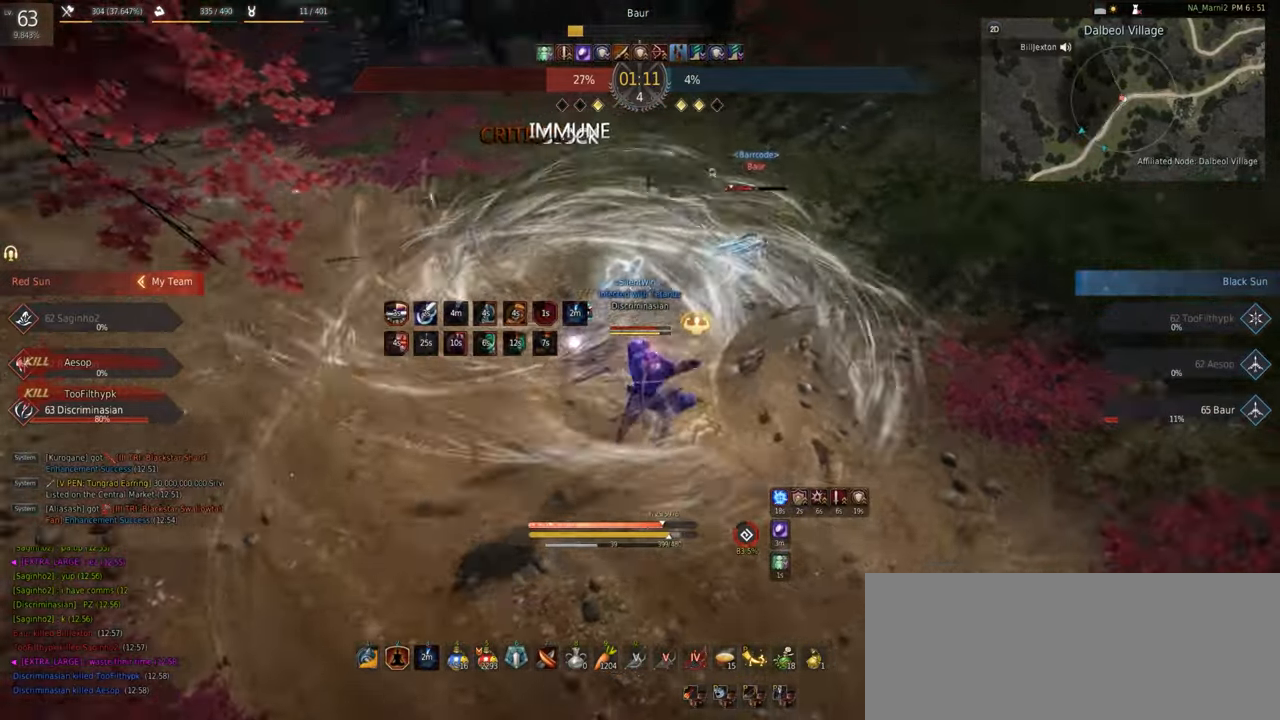
{"keys": [], "mouse": [], "events": [[283, "mouse_left", "up"]]}
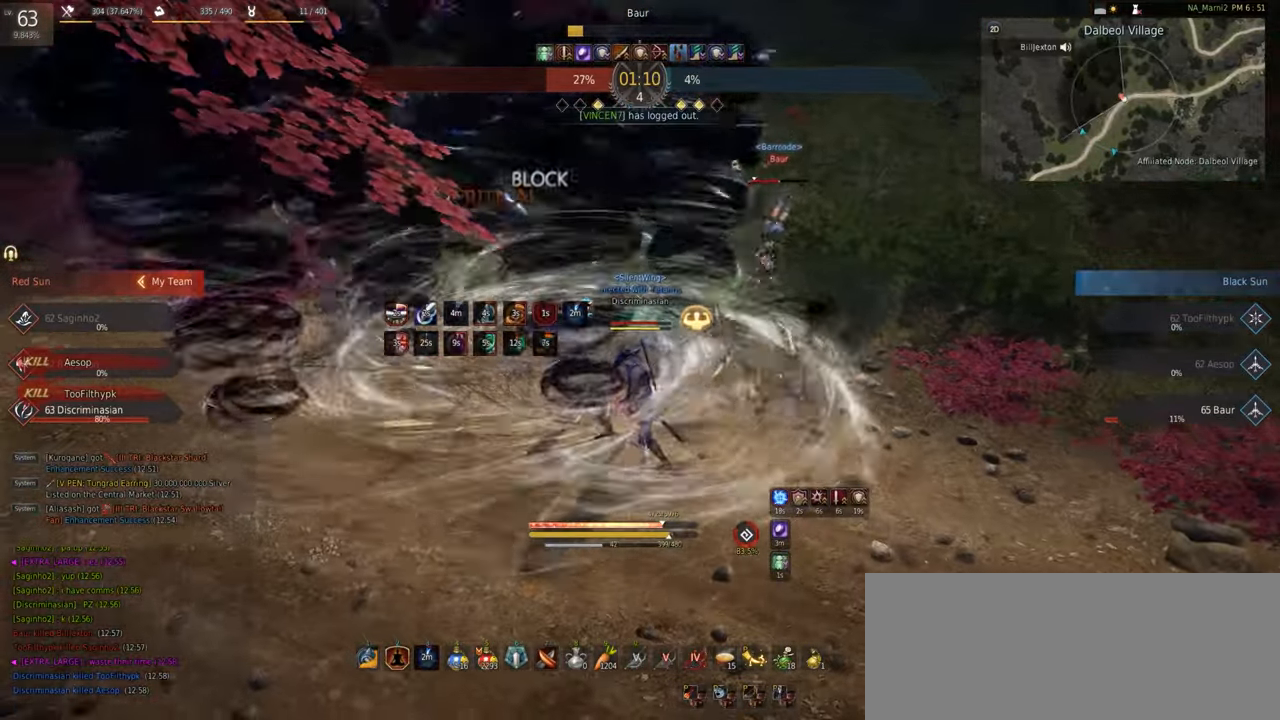
{"keys": ["d", "w"], "mouse": [], "events": [[33, "s", "down"], [150, "mouse_right", "down"], [316, "mouse_right", "up"], [383, "s", "up"], [500, "d", "down"], [500, "w", "down"]]}
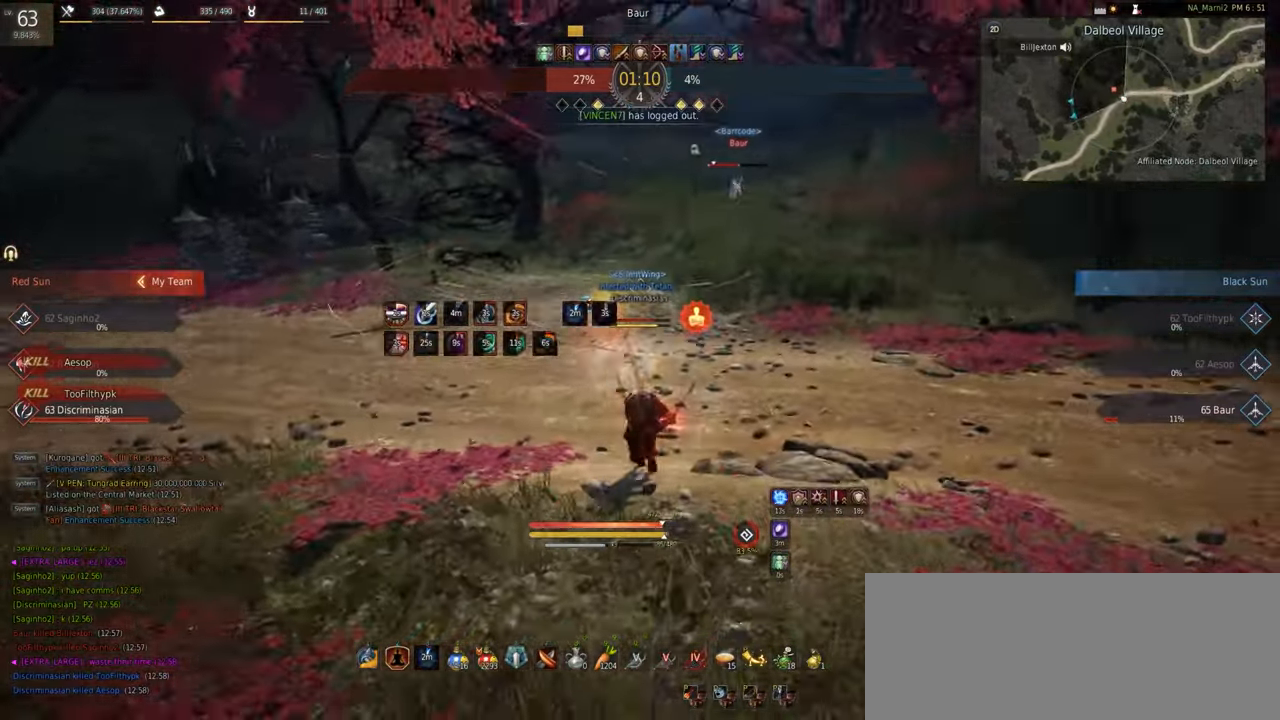
{"keys": ["w"], "mouse": [], "events": [[216, "mouse_right", "down"], [316, "d", "up"], [433, "mouse_right", "up"]]}
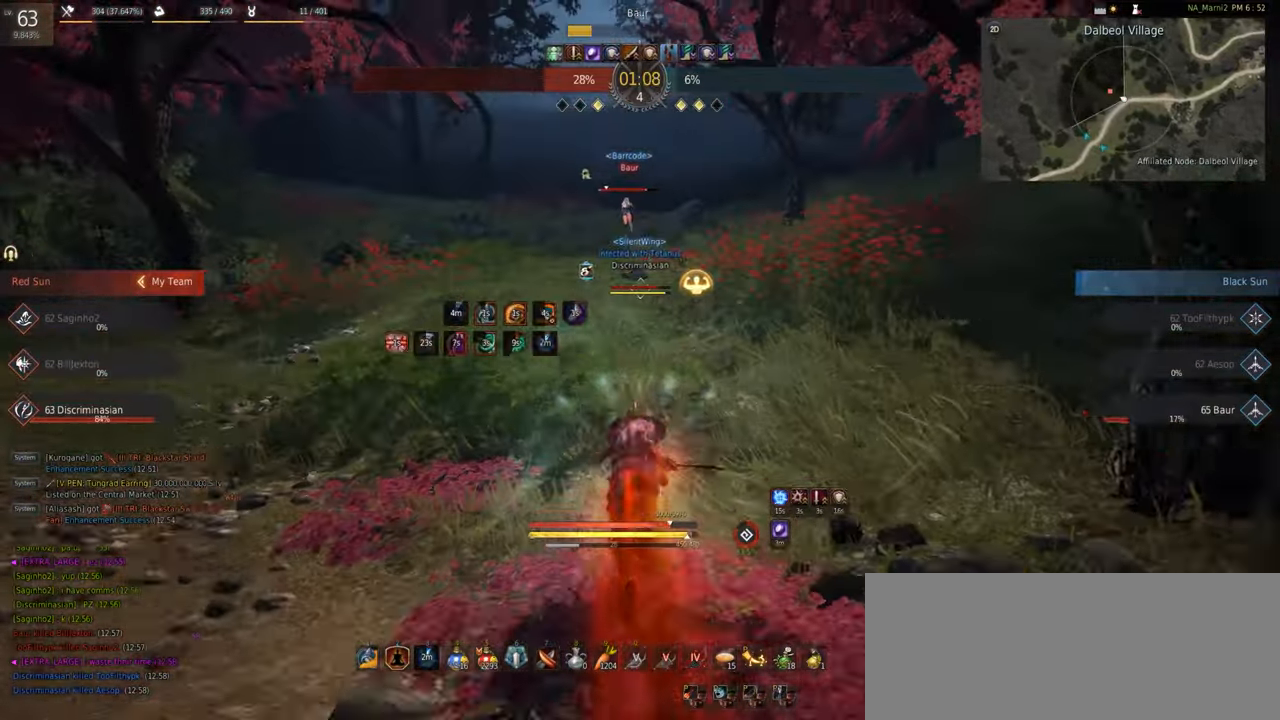
{"keys": ["shift", "w"], "mouse": ["left", "right"], "events": [[16, "c", "down"], [200, "c", "up"], [300, "shift", "down"], [416, "mouse_right", "down"], [433, "mouse_left", "down"]]}
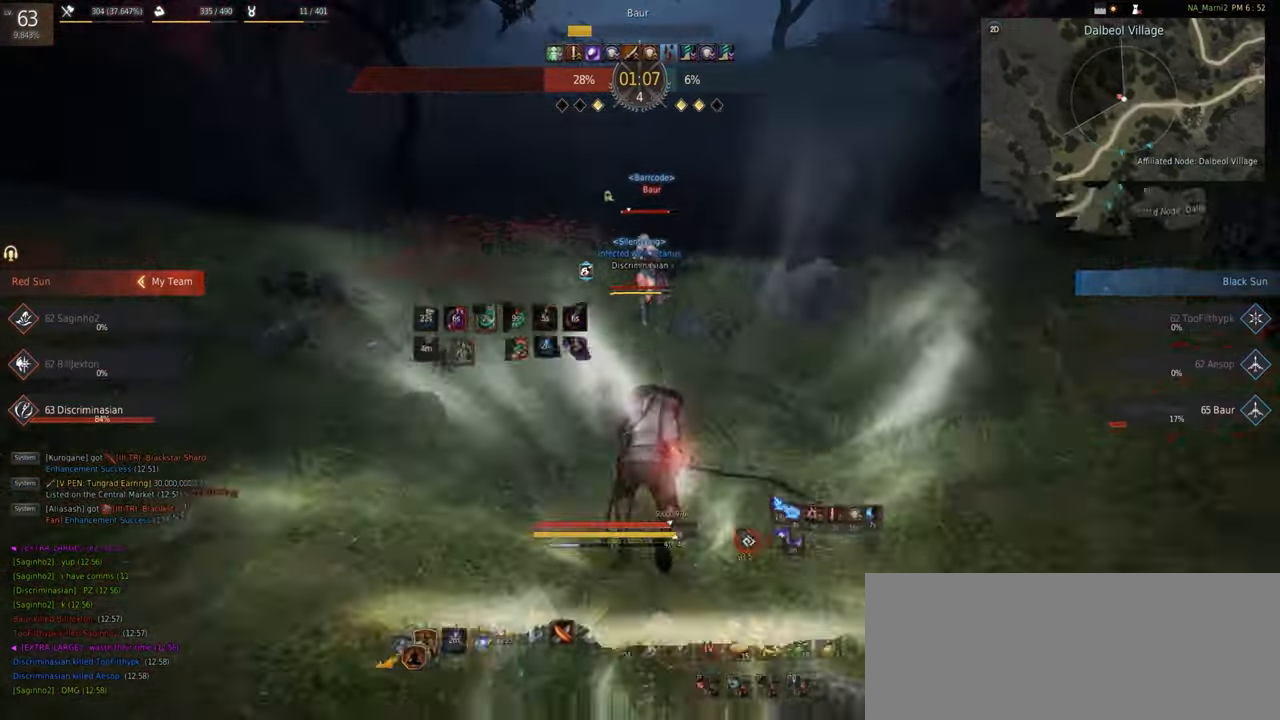
{"keys": ["s", "shift"], "mouse": ["left"], "events": [[116, "w", "up"], [166, "shift", "up"], [200, "s", "down"], [300, "mouse_right", "up"], [466, "shift", "down"]]}
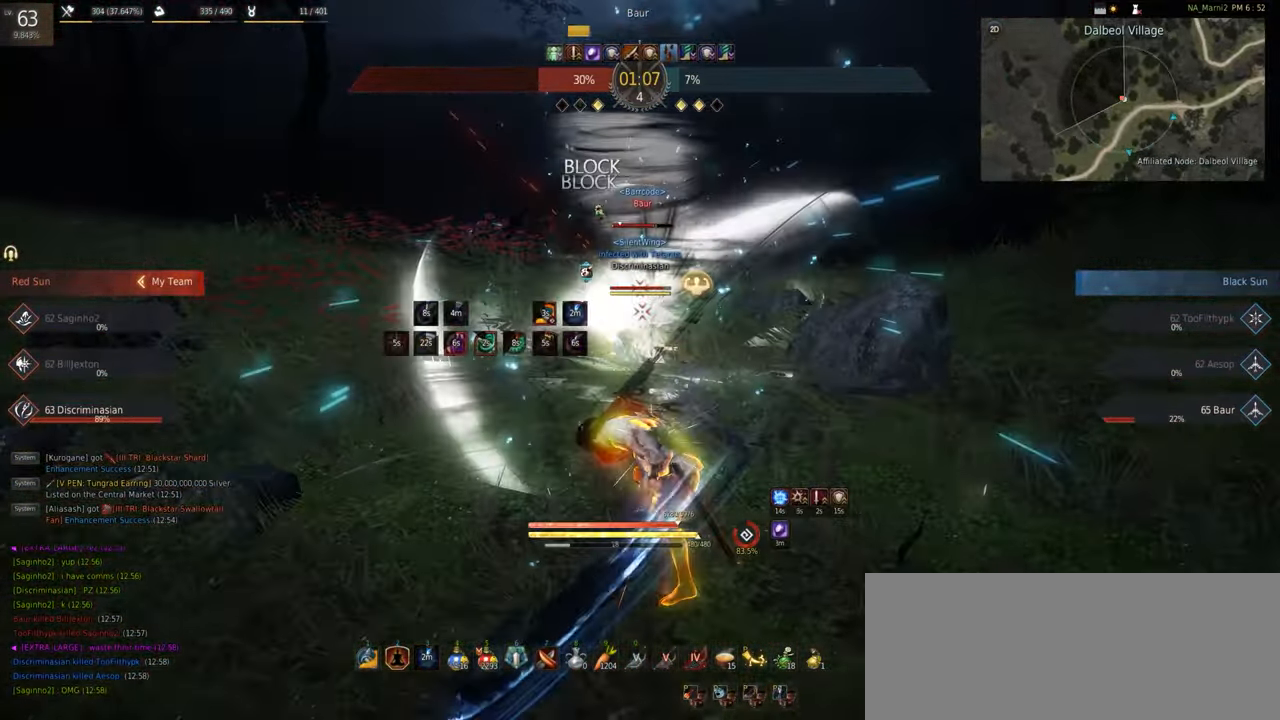
{"keys": ["s"], "mouse": [], "events": [[66, "mouse_left", "up"], [200, "mouse_right", "down"], [383, "mouse_right", "up"], [500, "shift", "up"]]}
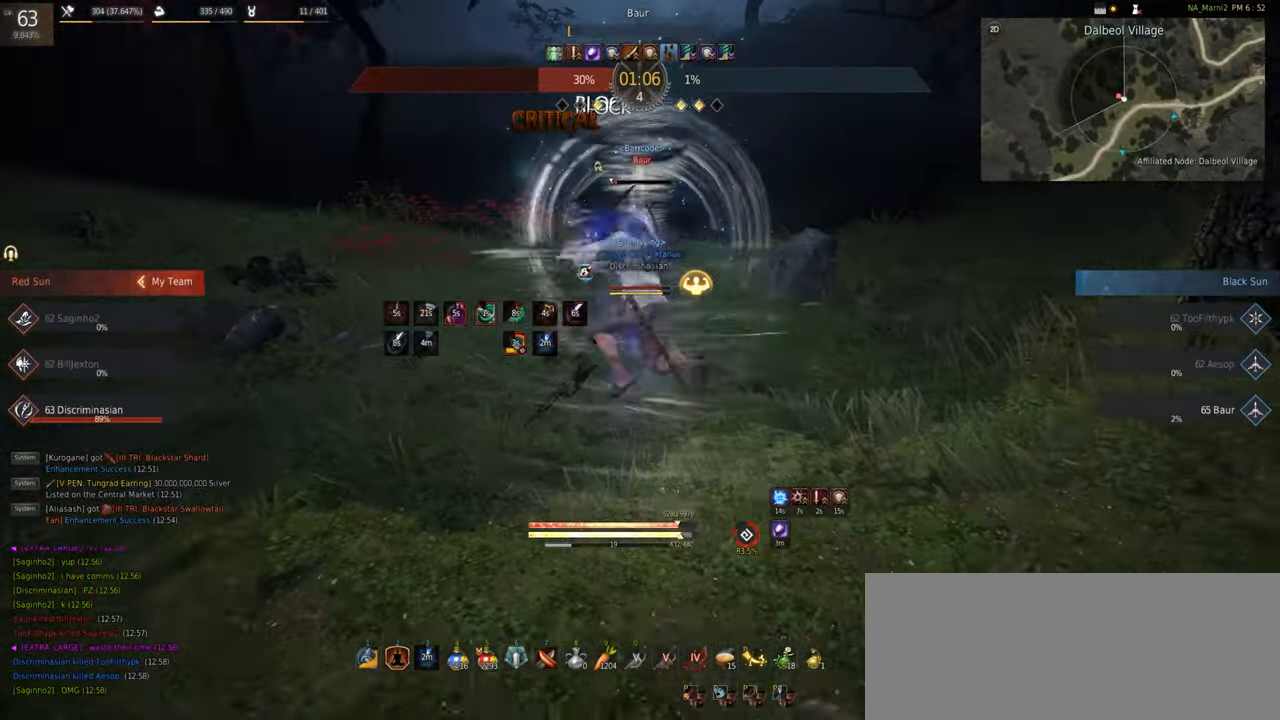
{"keys": [], "mouse": ["left", "right"], "events": [[33, "s", "up"], [216, "mouse_right", "down"], [250, "mouse_left", "down"]]}
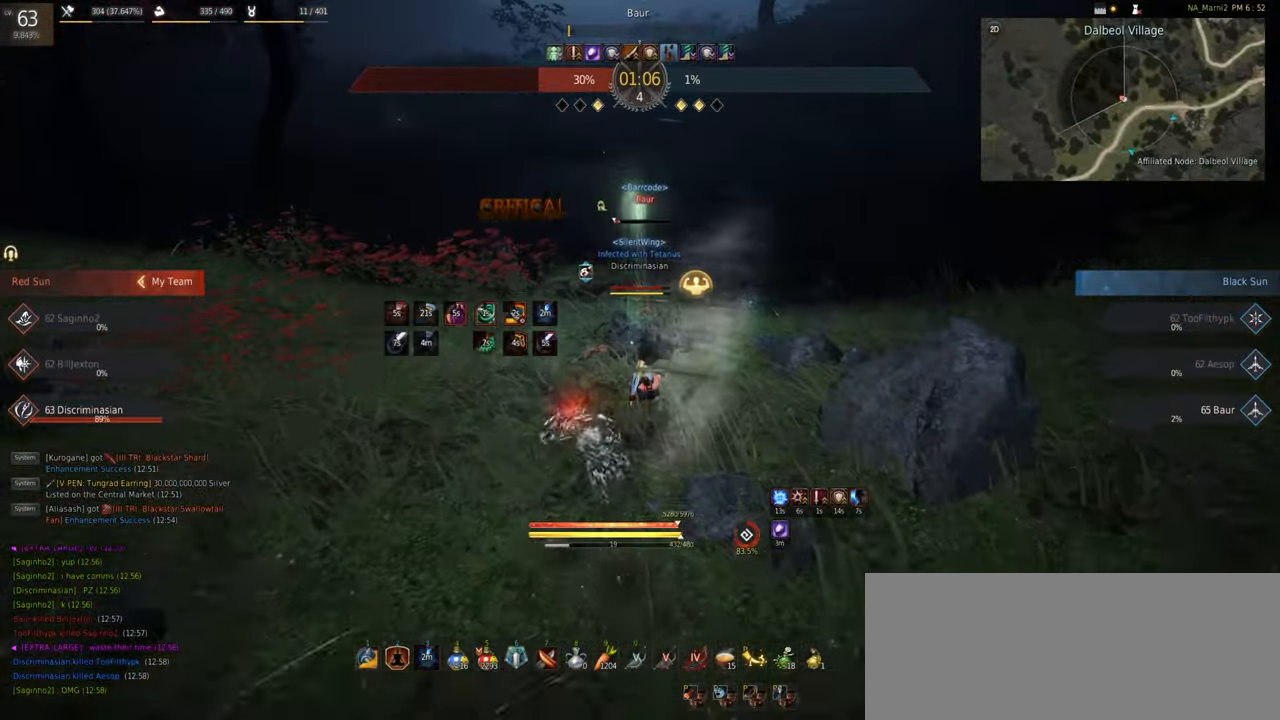
{"keys": [], "mouse": [], "events": [[33, "mouse_right", "up"], [66, "mouse_left", "up"]]}
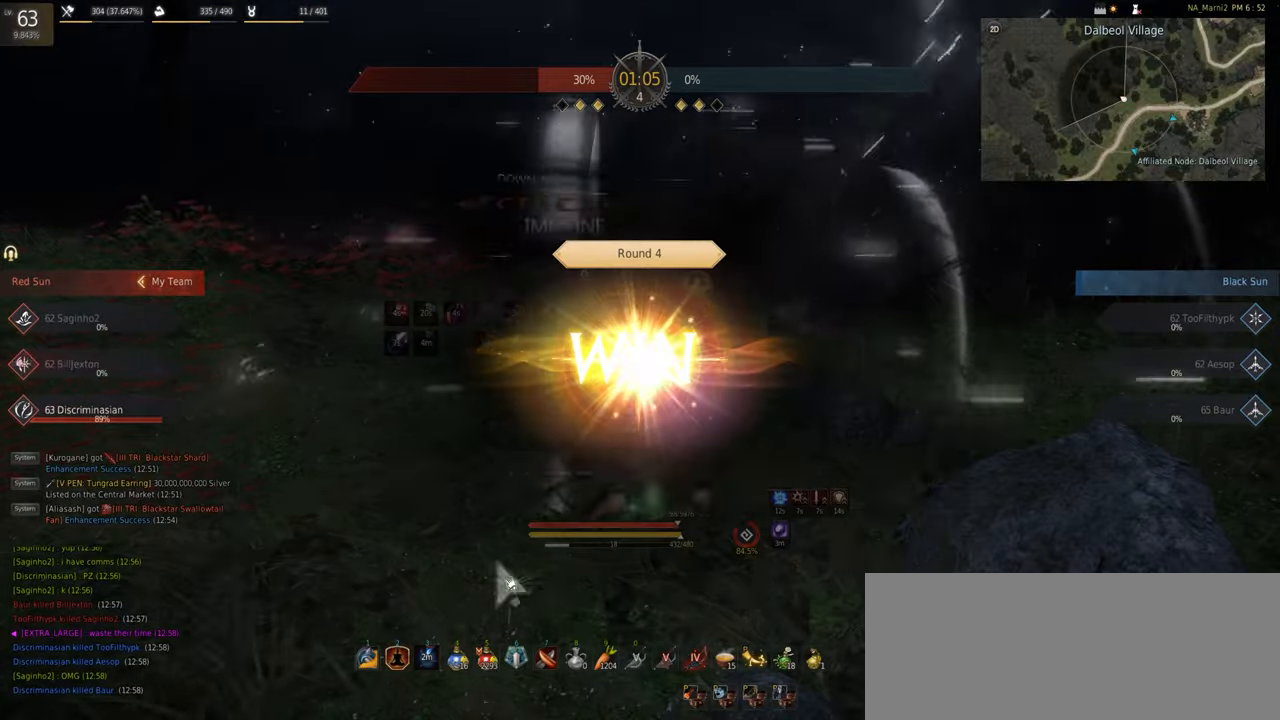
{"keys": [], "mouse": [], "events": []}
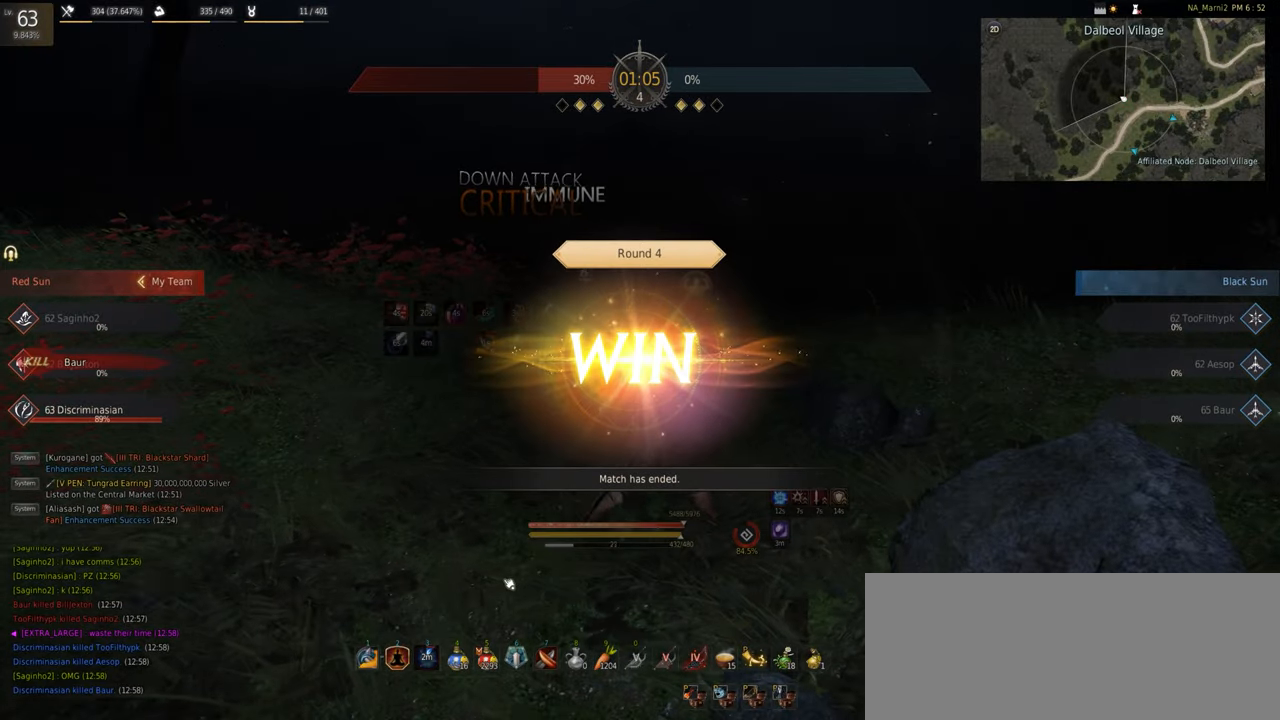
{"keys": ["d", "w"], "mouse": [], "events": [[233, "w", "down"], [250, "d", "down"]]}
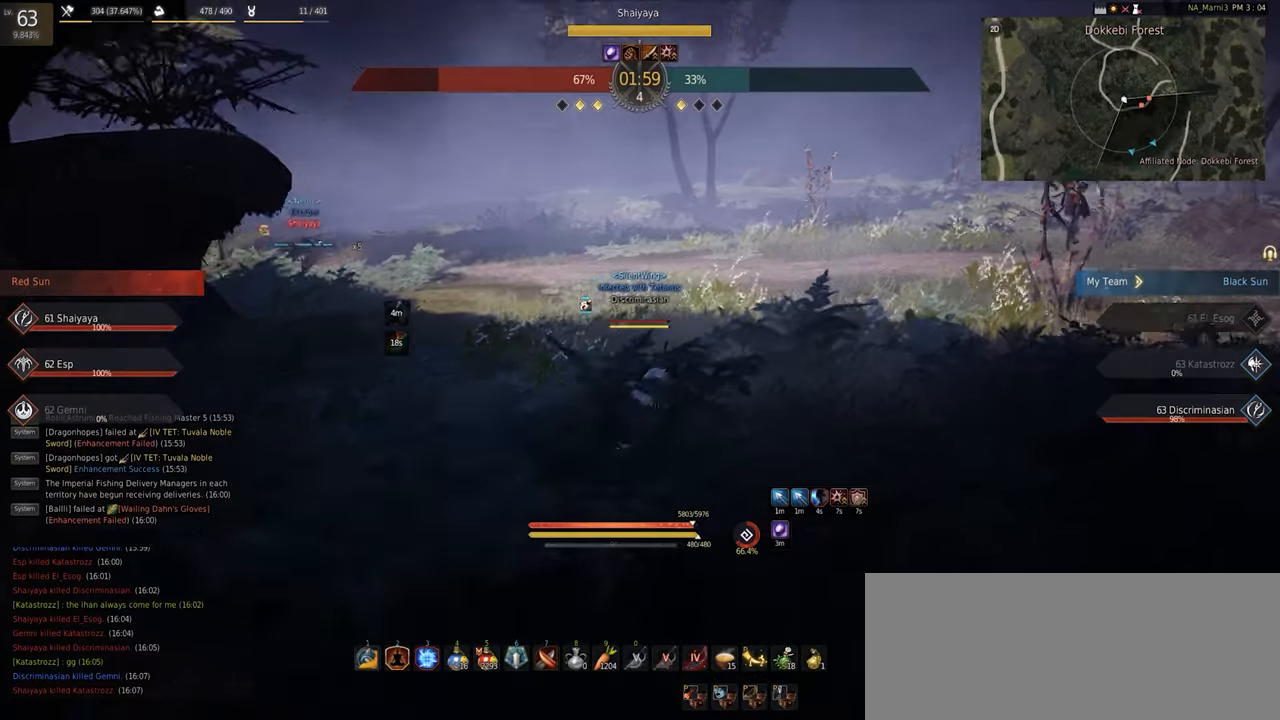
{"keys": ["d", "w"], "mouse": [], "events": []}
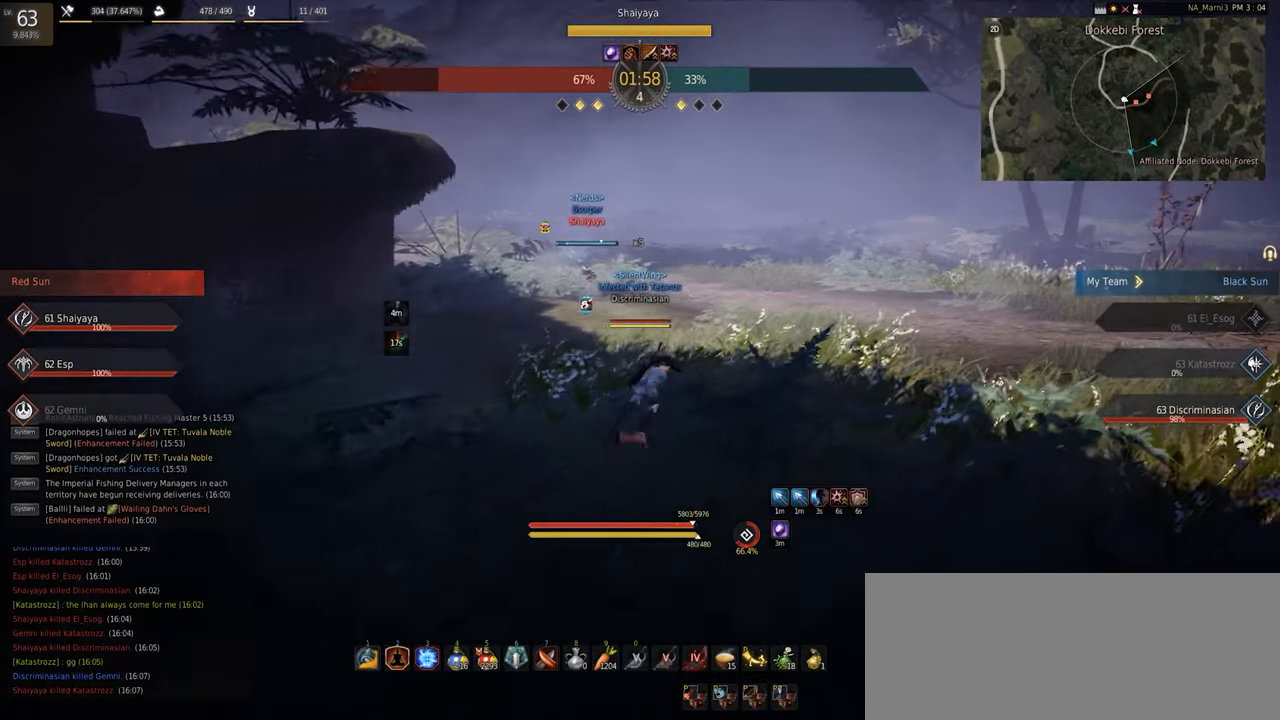
{"keys": ["d", "w"], "mouse": ["right"], "events": [[200, "mouse_right", "down"], [317, "mouse_right", "up"], [467, "mouse_right", "down"]]}
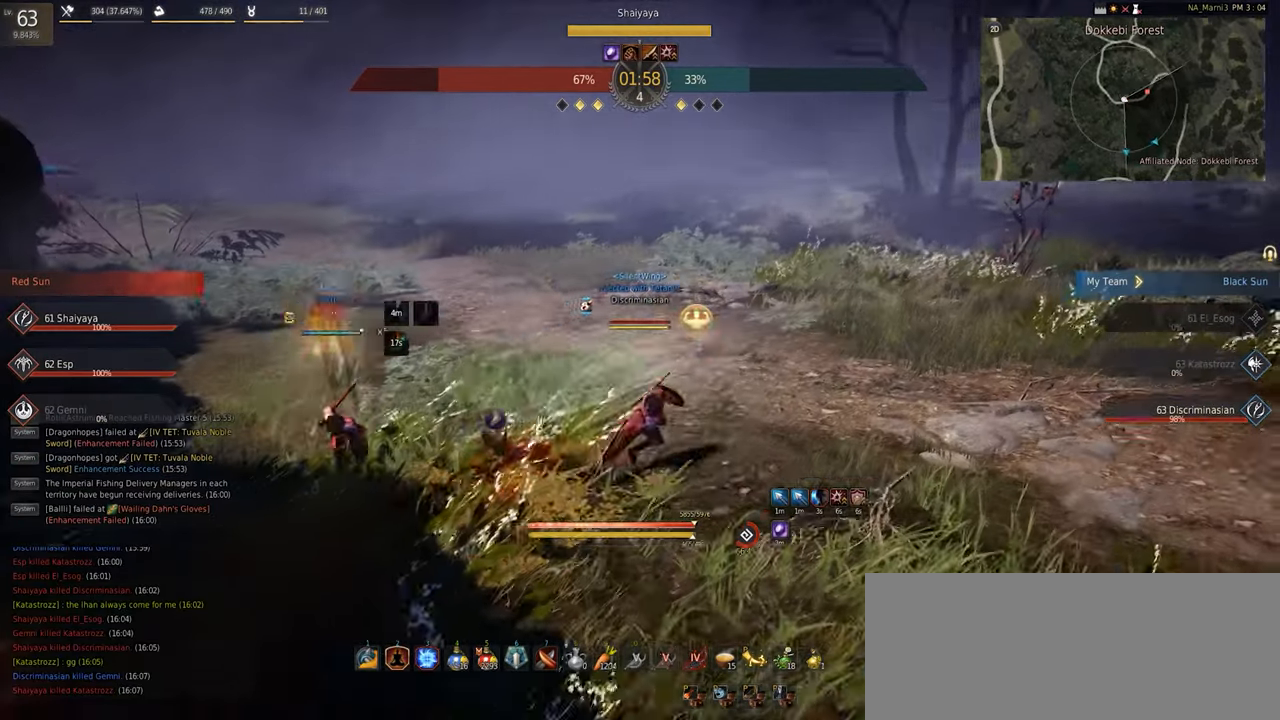
{"keys": ["shift", "w"], "mouse": ["left"], "events": [[117, "mouse_right", "up"], [267, "mouse_right", "down"], [400, "mouse_right", "up"], [433, "d", "up"], [450, "shift", "down"], [500, "mouse_left", "down"]]}
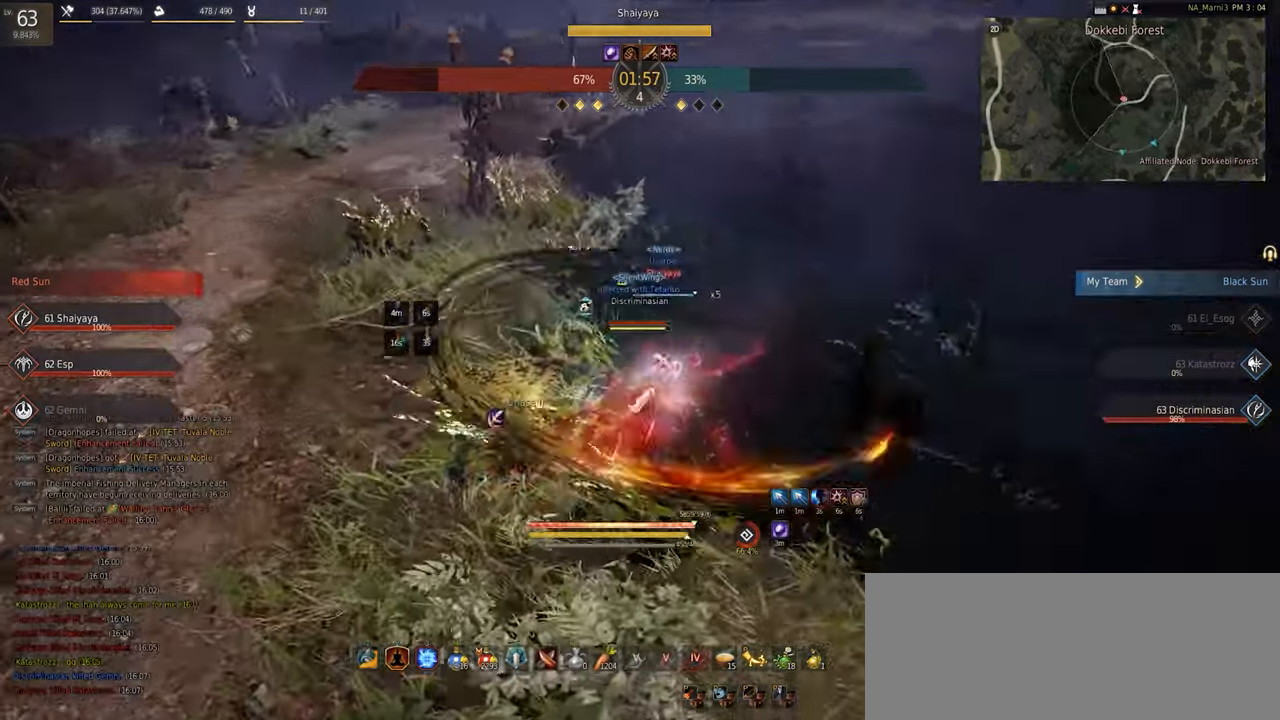
{"keys": ["s", "shift"], "mouse": [], "events": [[67, "w", "up"], [117, "mouse_left", "up"], [167, "s", "down"], [200, "mouse_right", "down"], [333, "mouse_right", "up"], [400, "mouse_right", "down"], [467, "mouse_right", "up"]]}
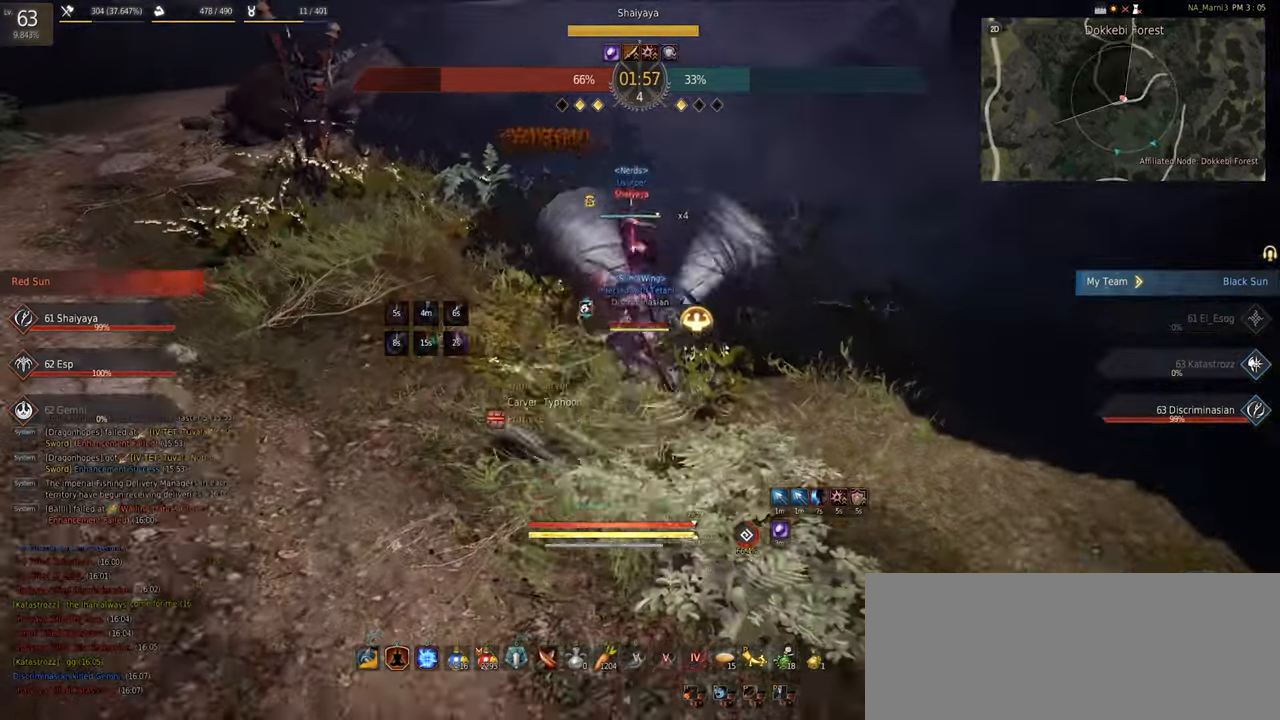
{"keys": [], "mouse": ["left", "right"], "events": [[83, "shift", "up"], [133, "s", "up"], [200, "mouse_right", "down"], [233, "mouse_left", "down"]]}
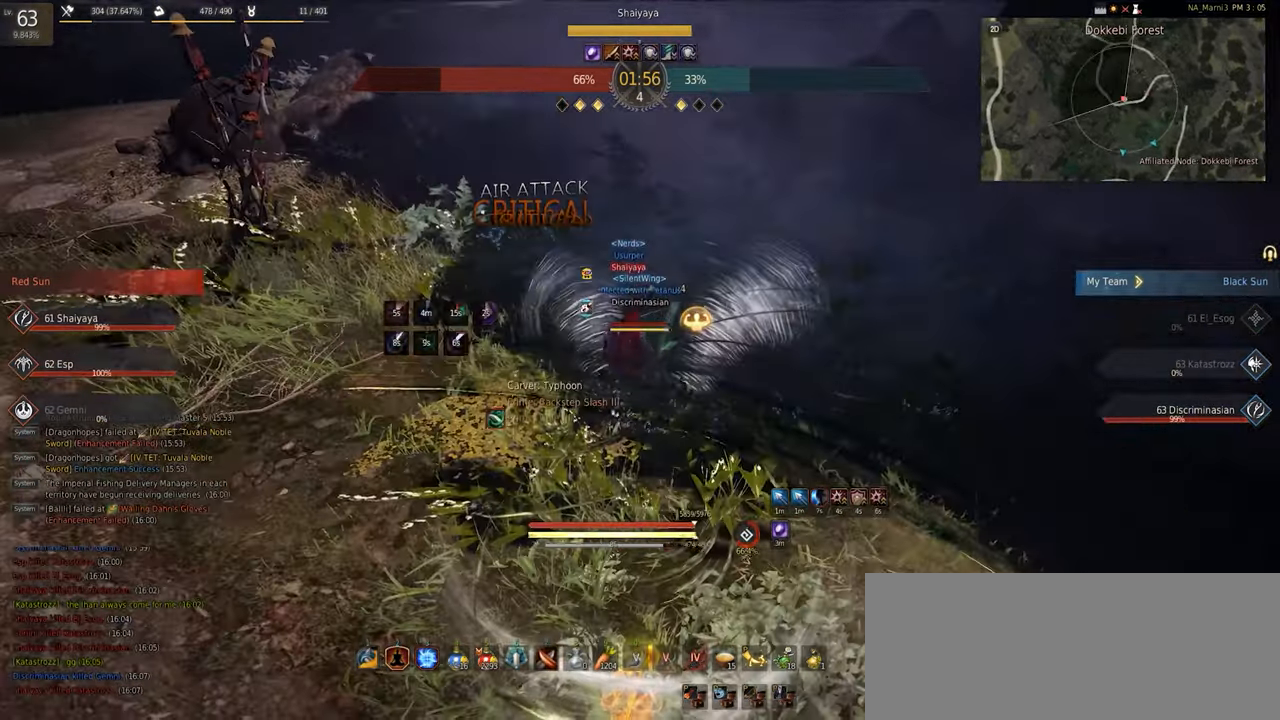
{"keys": ["shift"], "mouse": [], "events": [[100, "mouse_right", "up"], [133, "mouse_left", "up"], [200, "shift", "down"]]}
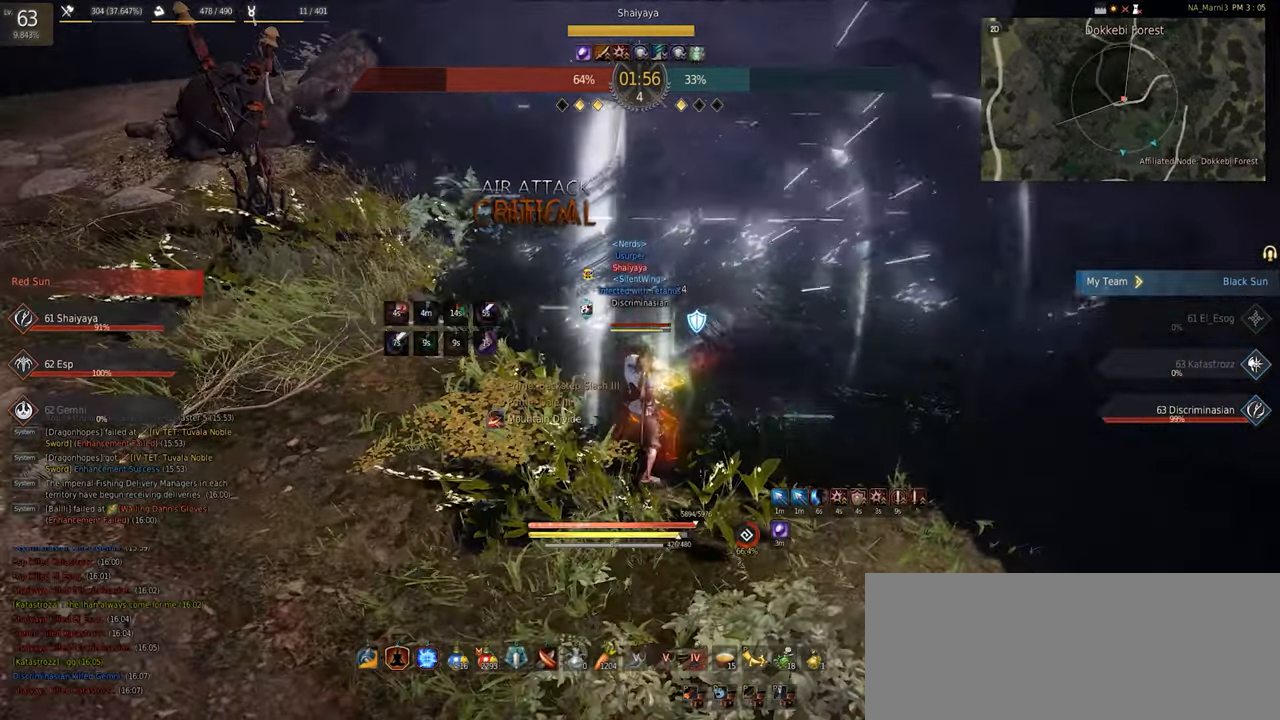
{"keys": [], "mouse": ["left", "right"]}
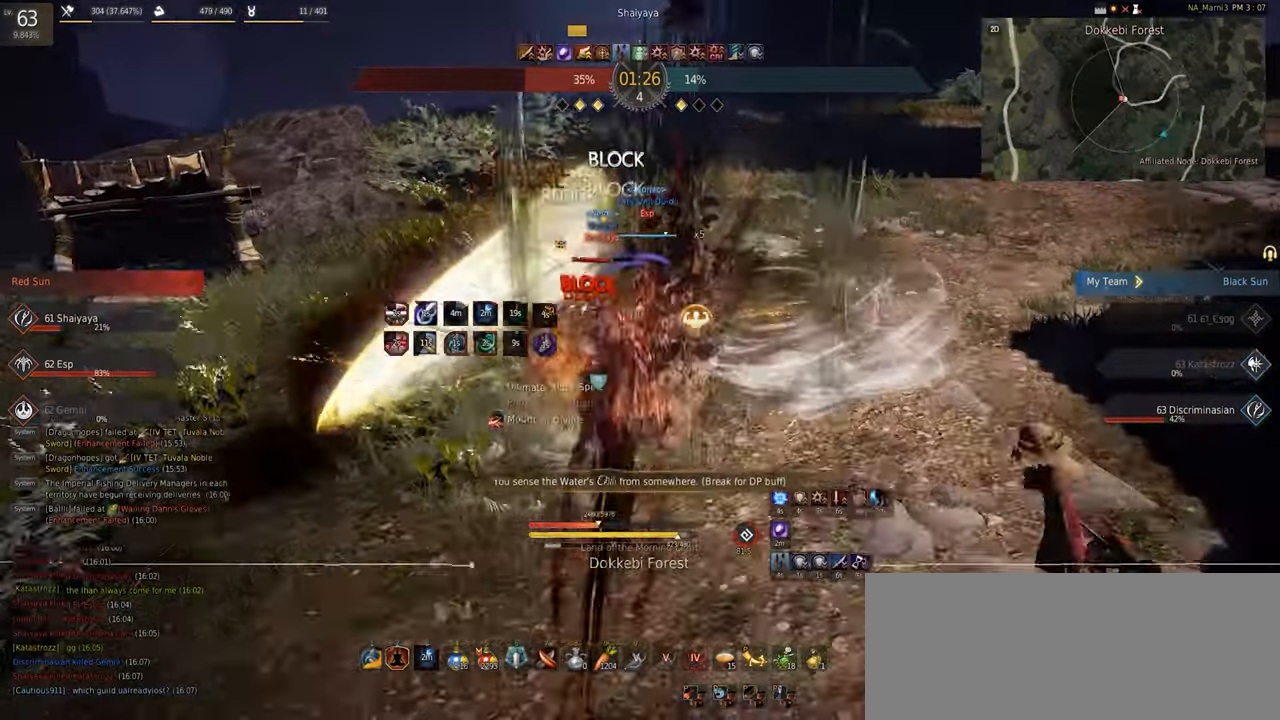
{"keys": ["q", "shift"], "mouse": [], "events": [[267, "mouse_left", "up"], [267, "mouse_right", "up"], [367, "shift", "down"], [467, "q", "down"]]}
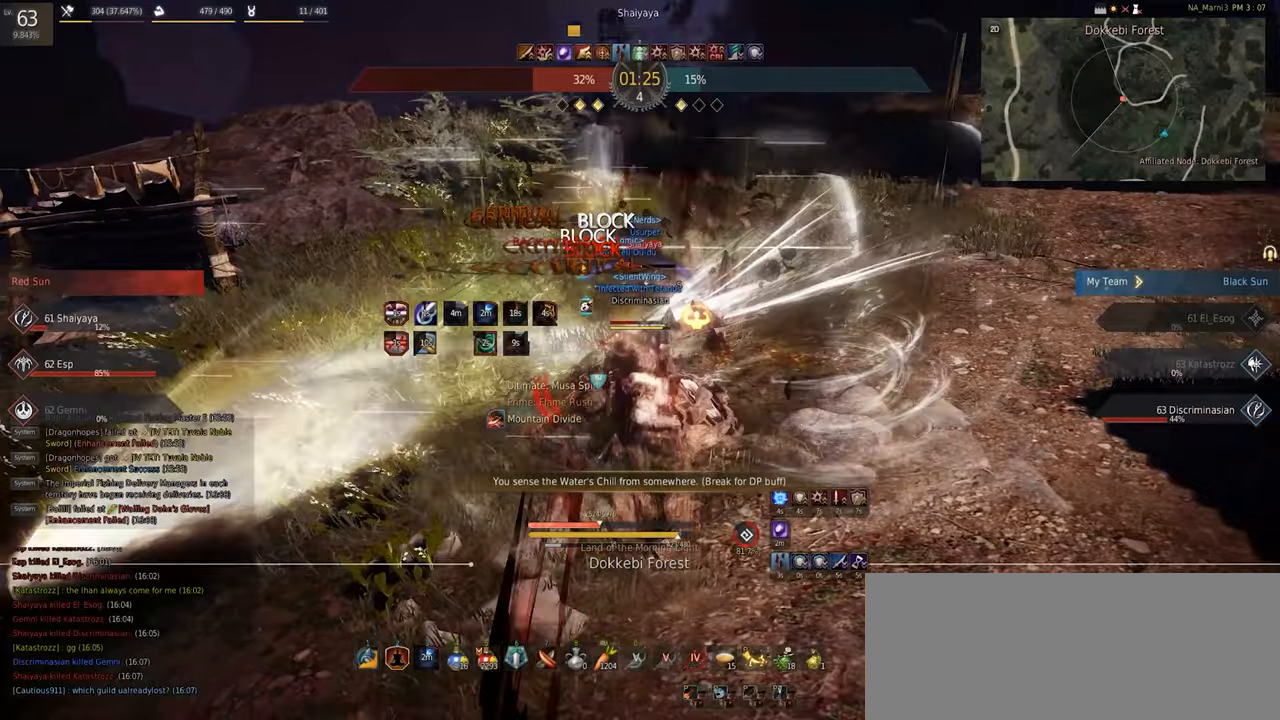
{"keys": [], "mouse": ["left"], "events": [[150, "q", "up"], [150, "shift", "up"], [450, "mouse_left", "down"]]}
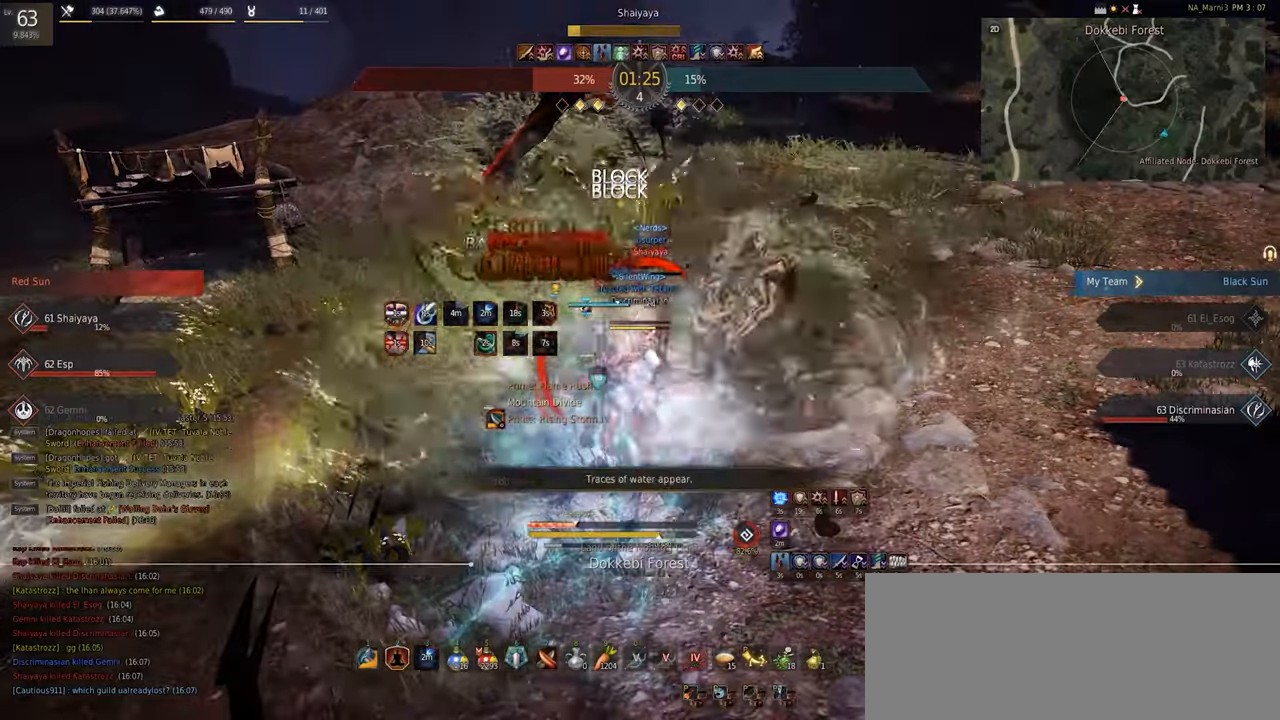
{"keys": [], "mouse": [], "events": [[467, "mouse_left", "up"]]}
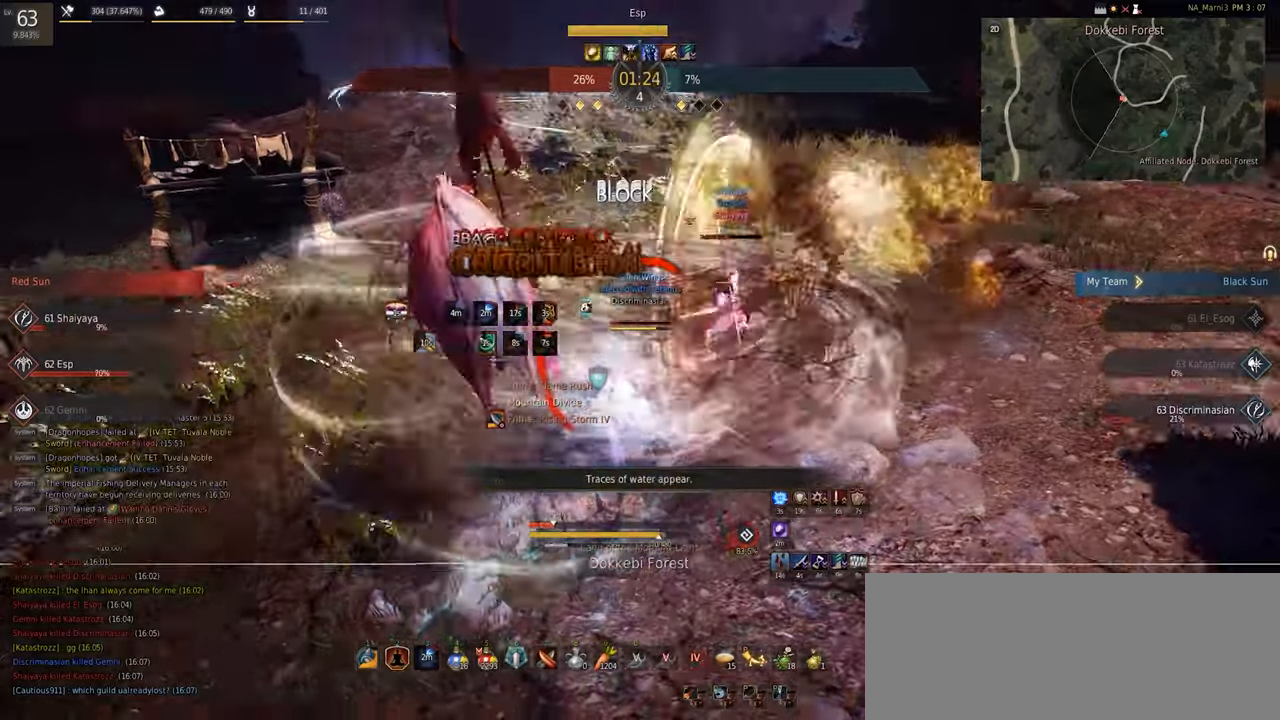
{"keys": [], "mouse": [], "events": [[67, "s", "down"], [150, "mouse_right", "down"], [384, "mouse_right", "up"], [450, "s", "up"]]}